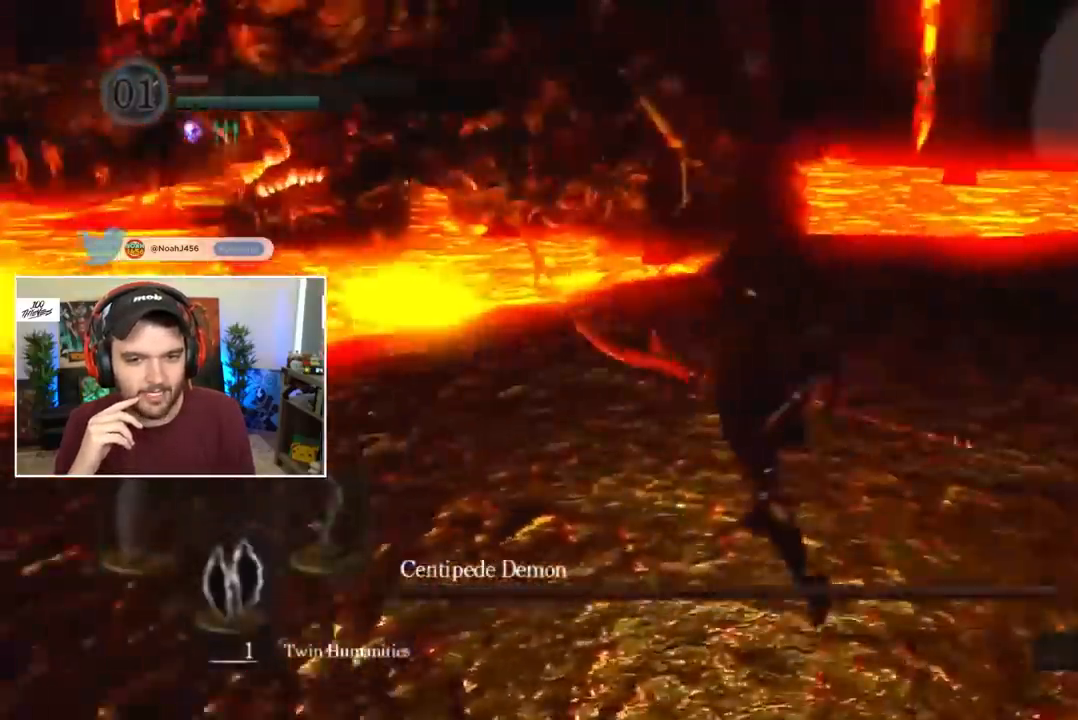
Gameplay with a controller (Xbox layout); each line is a JSON object with the inputs held at the frame after it. "events" lists button and stick changes between this image and that frame as [ms after this image, input, new state], when the widget could be followed in between.
{"buttons": ["B"], "left_stick": "center", "right_stick": "center", "events": []}
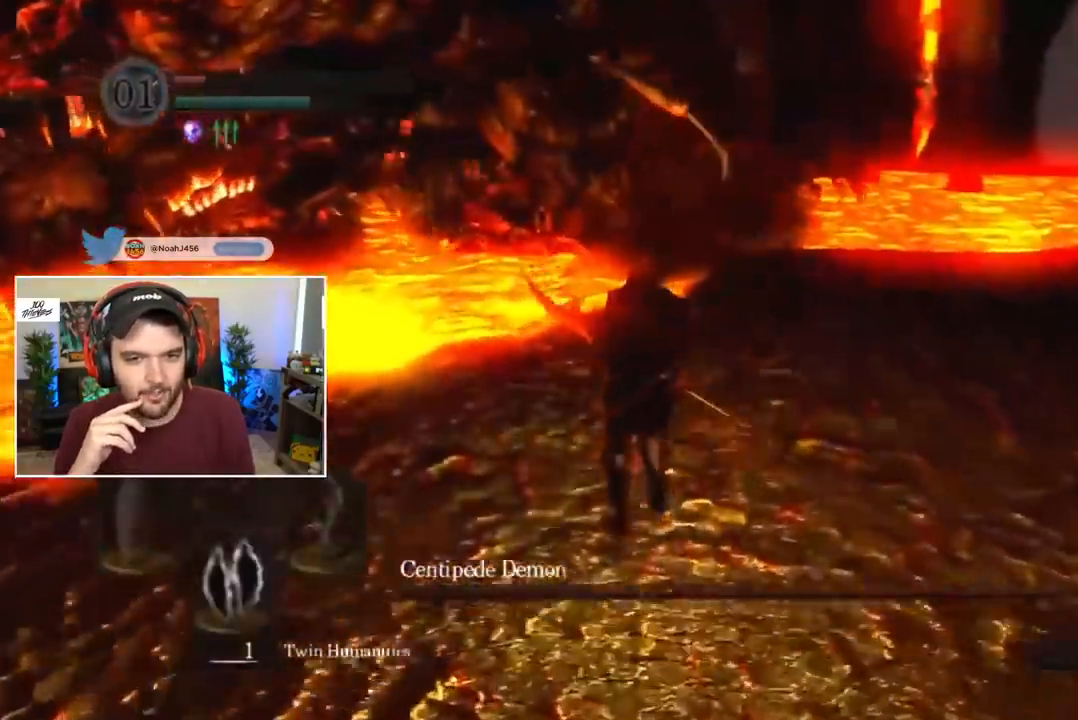
{"buttons": [], "left_stick": "center", "right_stick": "center", "events": [[17, "R1", "down"], [183, "B", "up"], [183, "R1", "up"]]}
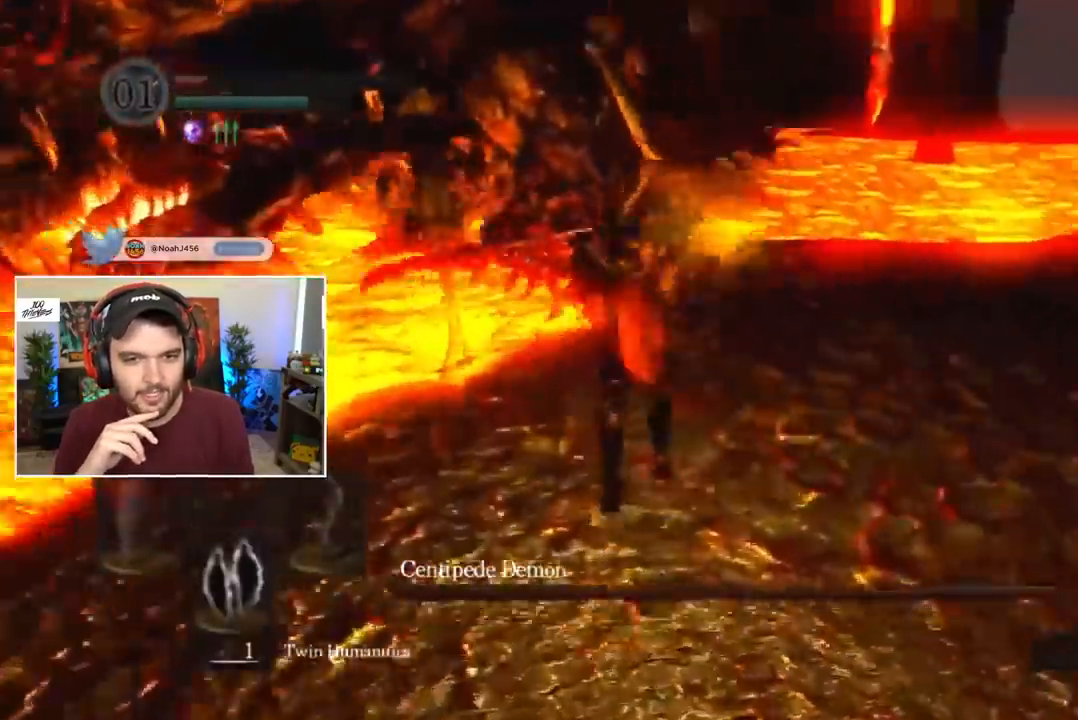
{"buttons": [], "left_stick": "center", "right_stick": "center", "events": []}
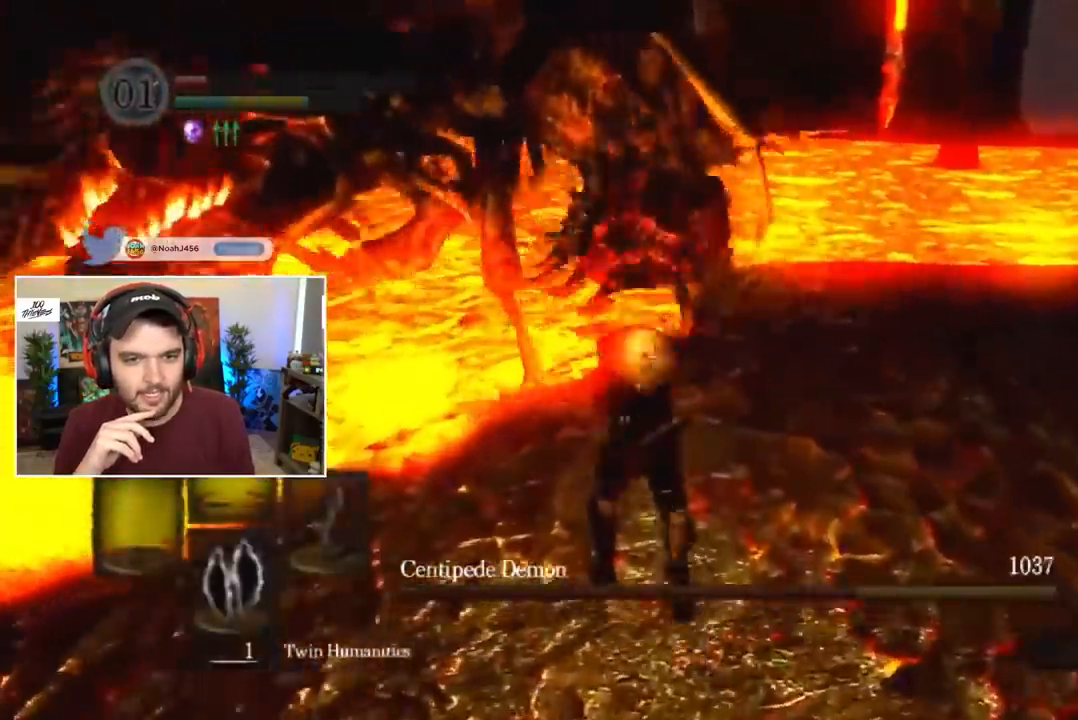
{"buttons": [], "left_stick": "center", "right_stick": "center", "events": []}
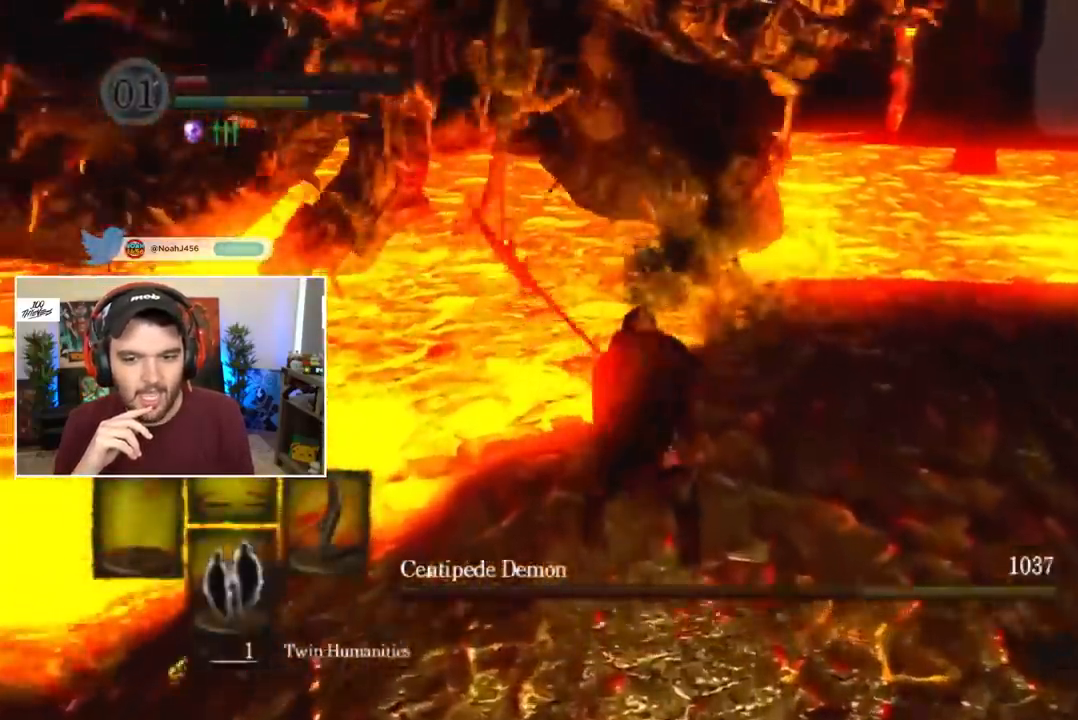
{"buttons": [], "left_stick": "center", "right_stick": "center", "events": [[417, "R1", "down"], [483, "R1", "up"]]}
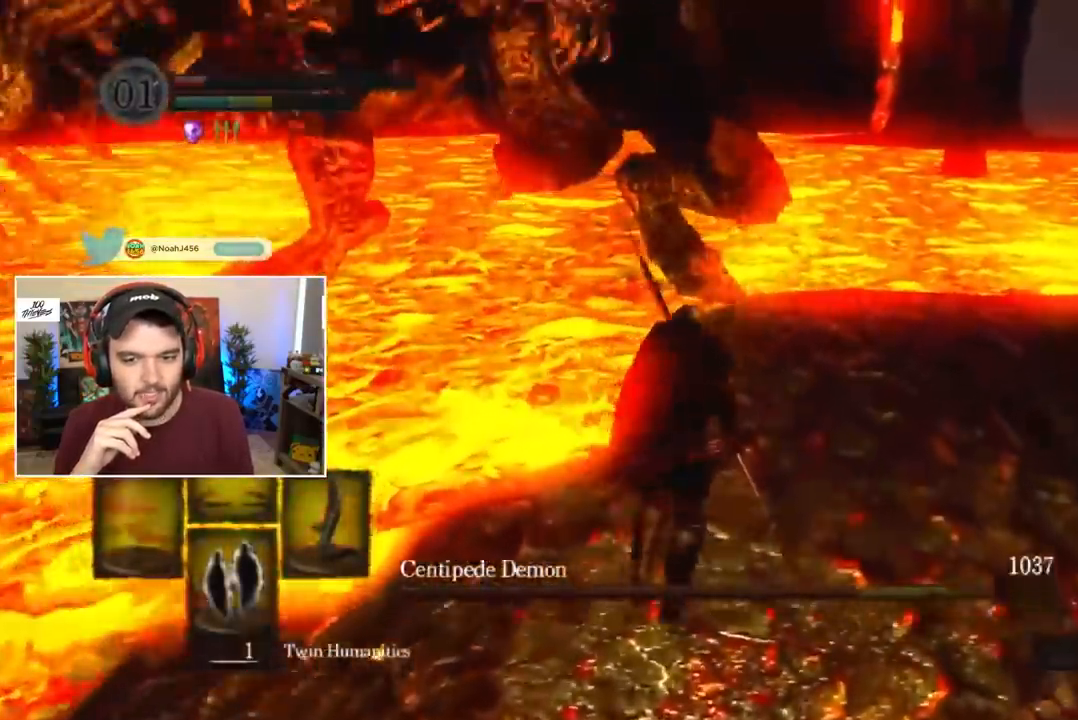
{"buttons": [], "left_stick": "center", "right_stick": "center", "events": [[17, "R1", "down"], [117, "R1", "up"]]}
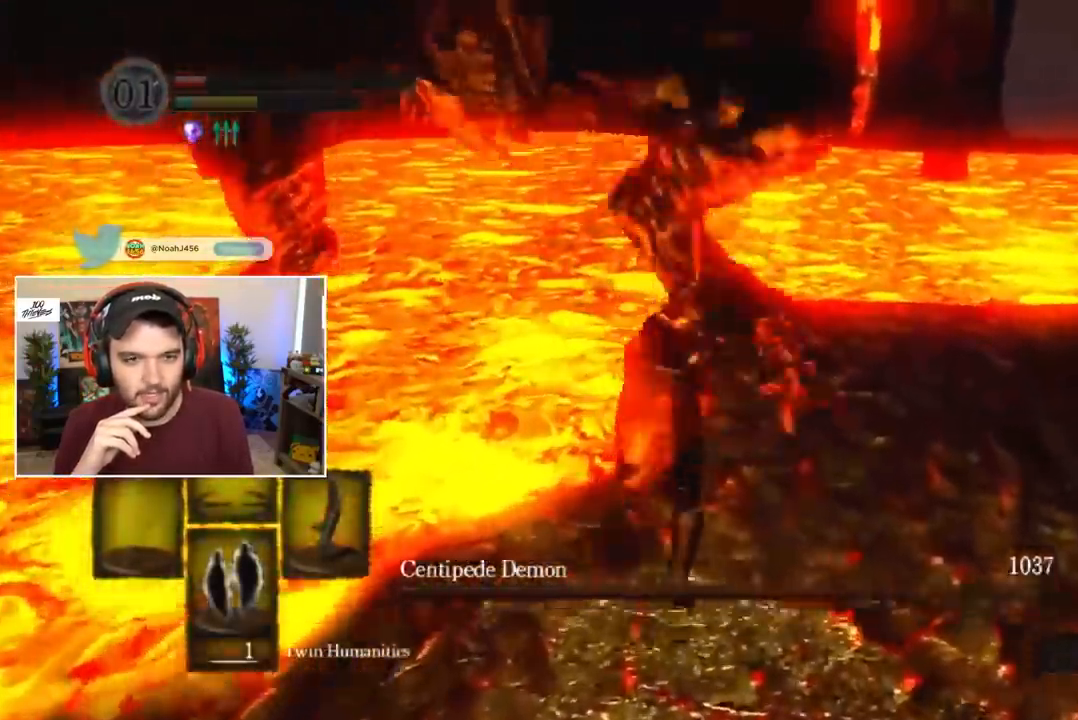
{"buttons": [], "left_stick": "down", "right_stick": "down-left", "events": [[350, "left_stick", "down-right"], [450, "left_stick", "down"], [483, "right_stick", "down-left"]]}
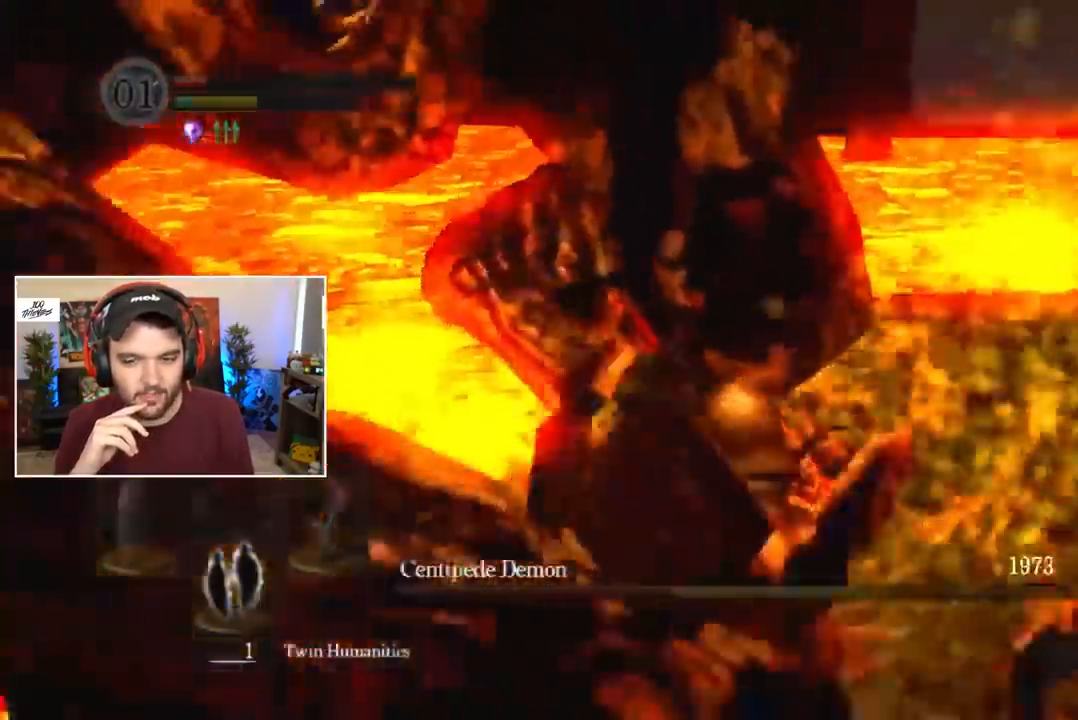
{"buttons": [], "left_stick": "down-right", "right_stick": "center", "events": [[83, "right_stick", "center"], [383, "R1", "down"], [450, "R1", "up"], [450, "left_stick", "down-right"]]}
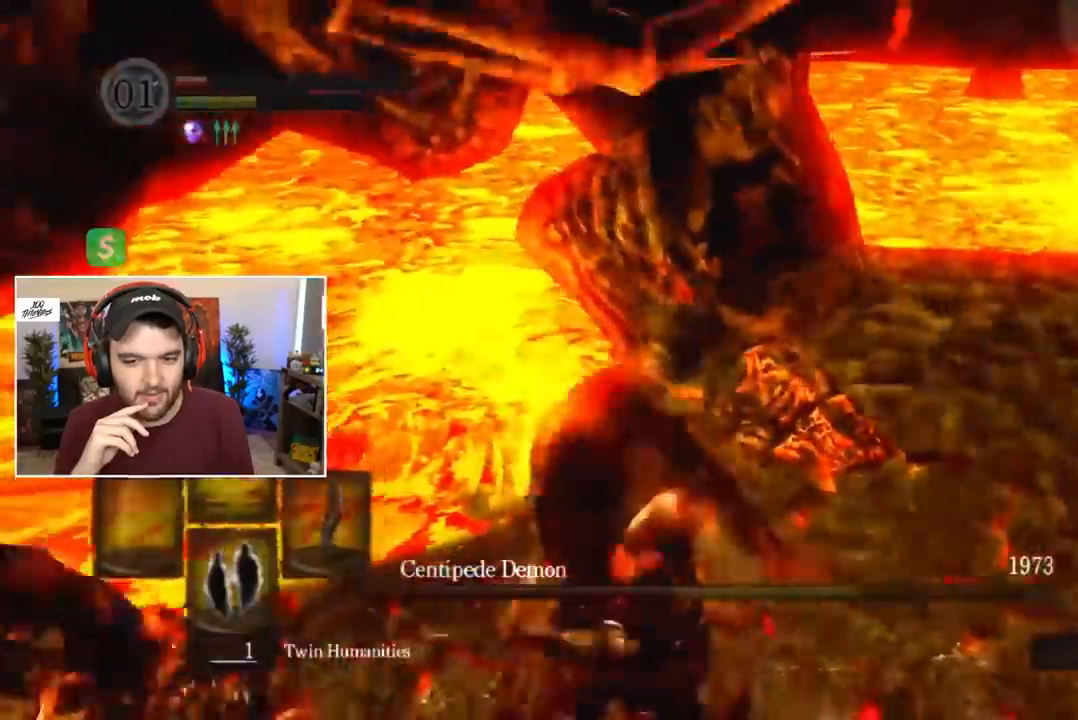
{"buttons": [], "left_stick": "center", "right_stick": "center", "events": [[17, "R1", "down"], [17, "left_stick", "right"], [83, "R1", "up"], [83, "left_stick", "center"]]}
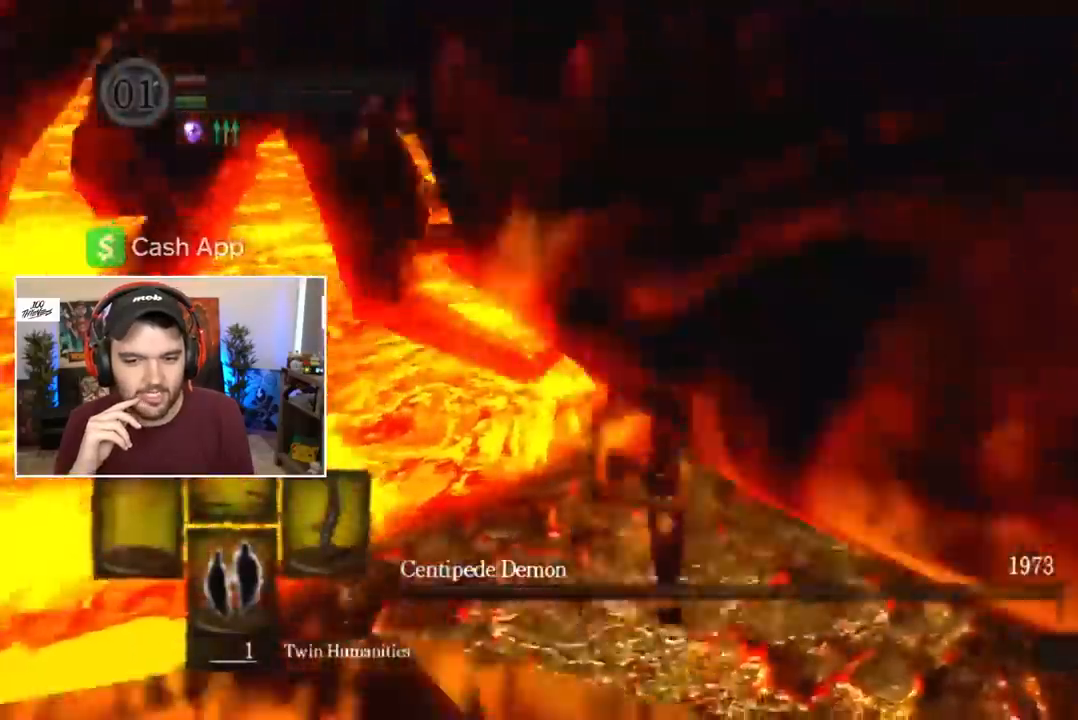
{"buttons": [], "left_stick": "down-left", "right_stick": "center", "events": [[150, "left_stick", "down-left"]]}